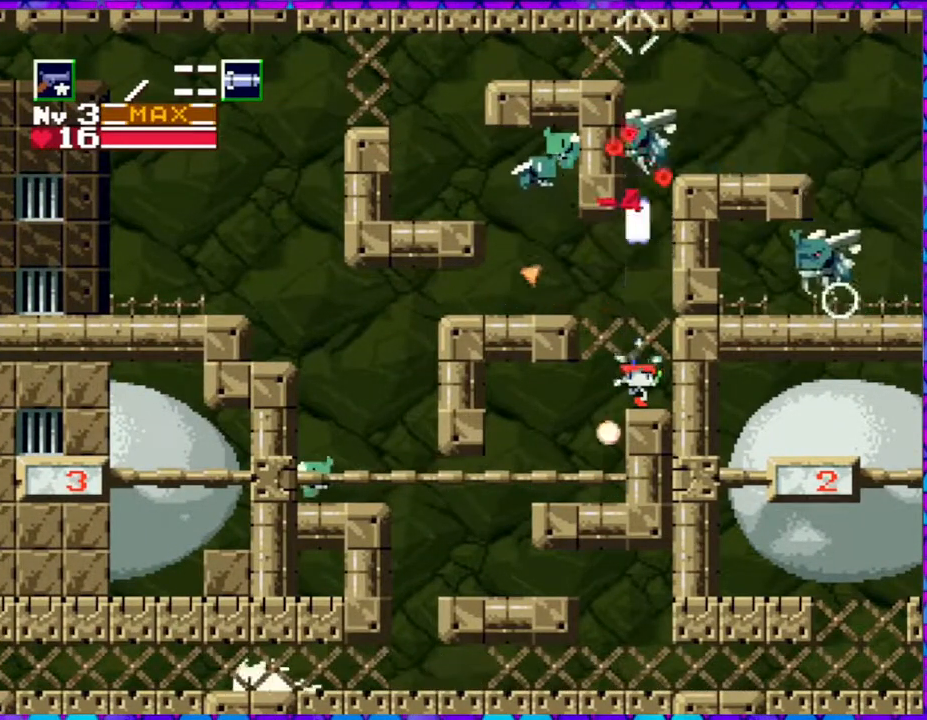
Gameplay with a controller (Nintendo layout); each line is a JSON object with the inputs held at the frame after it. "events" lists button and stick changes between this image and that frame as [ms after this image, input, new state], when the widget could be followed in between. Not read: L3 R3 left_stick.
{"buttons": ["Y", "DPAD_UP"], "right_stick": "center", "events": [[67, "Y", "up"], [117, "Y", "down"], [217, "Y", "up"], [300, "Y", "down"], [417, "Y", "up"], [450, "Y", "down"]]}
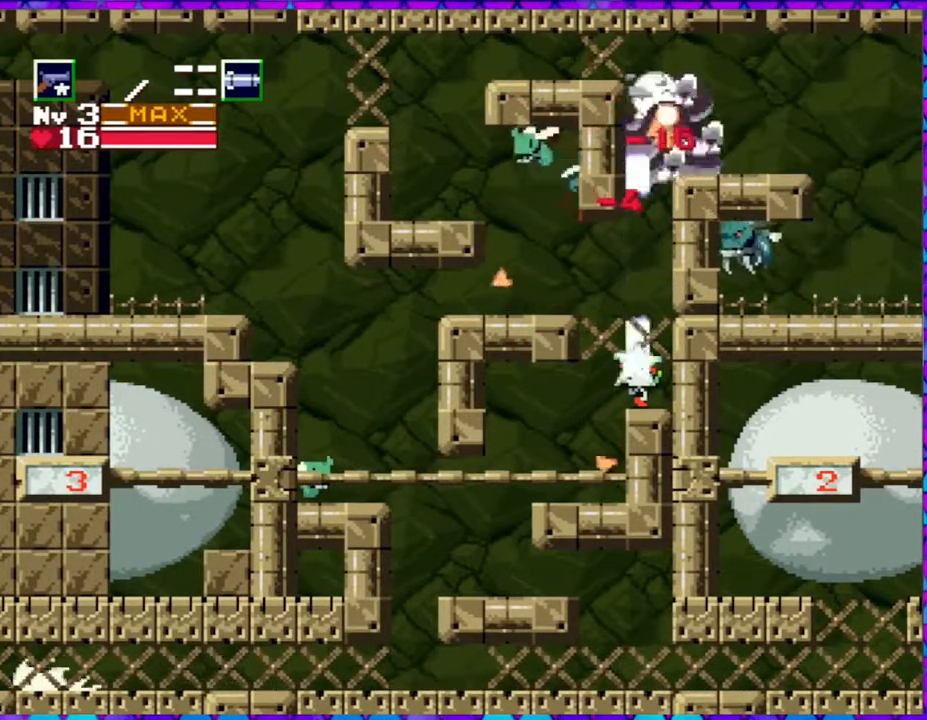
{"buttons": ["Y", "DPAD_UP"], "right_stick": "center", "events": [[50, "Y", "up"], [100, "Y", "down"], [200, "Y", "up"], [283, "Y", "down"], [367, "Y", "up"], [450, "Y", "down"]]}
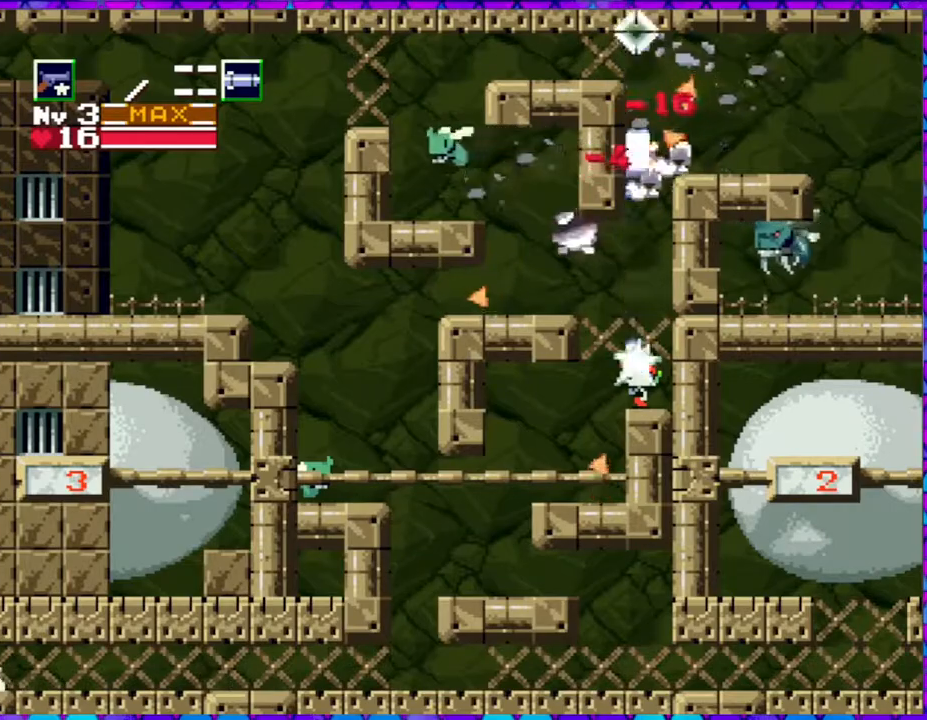
{"buttons": [], "right_stick": "center", "events": [[33, "Y", "up"], [117, "DPAD_UP", "up"], [250, "R1", "down"], [367, "R1", "up"]]}
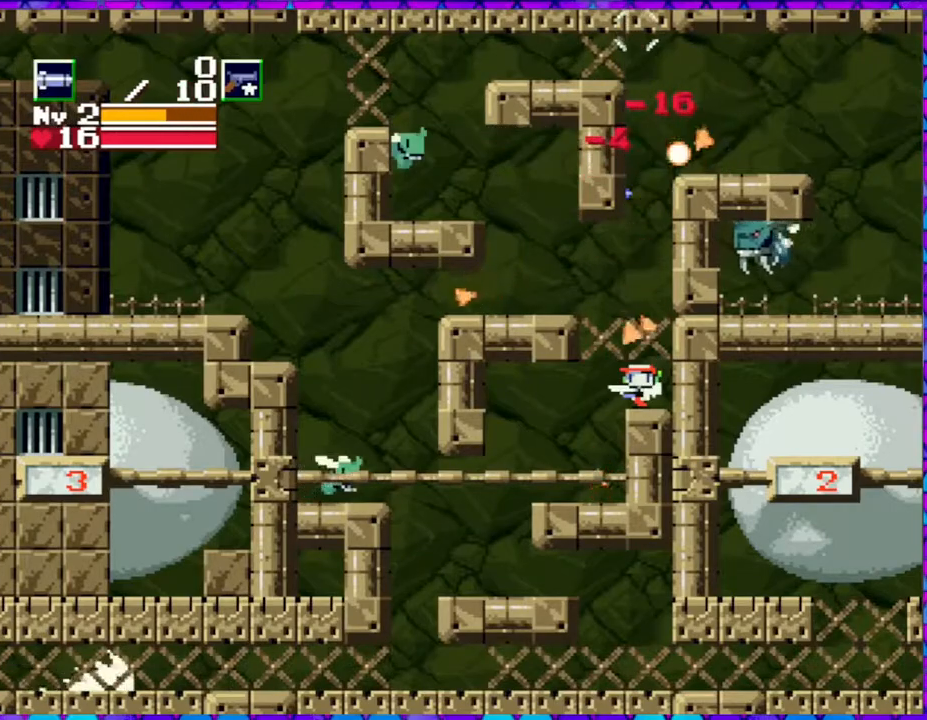
{"buttons": [], "right_stick": "center", "events": []}
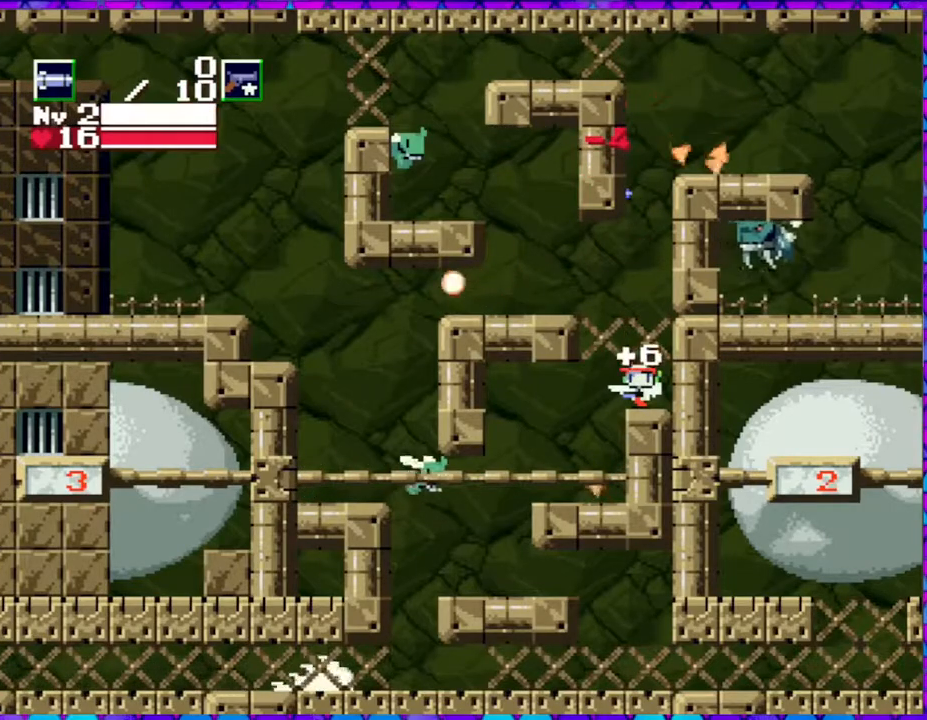
{"buttons": ["B"], "right_stick": "center", "events": [[200, "R1", "down"], [283, "R1", "up"], [467, "B", "down"]]}
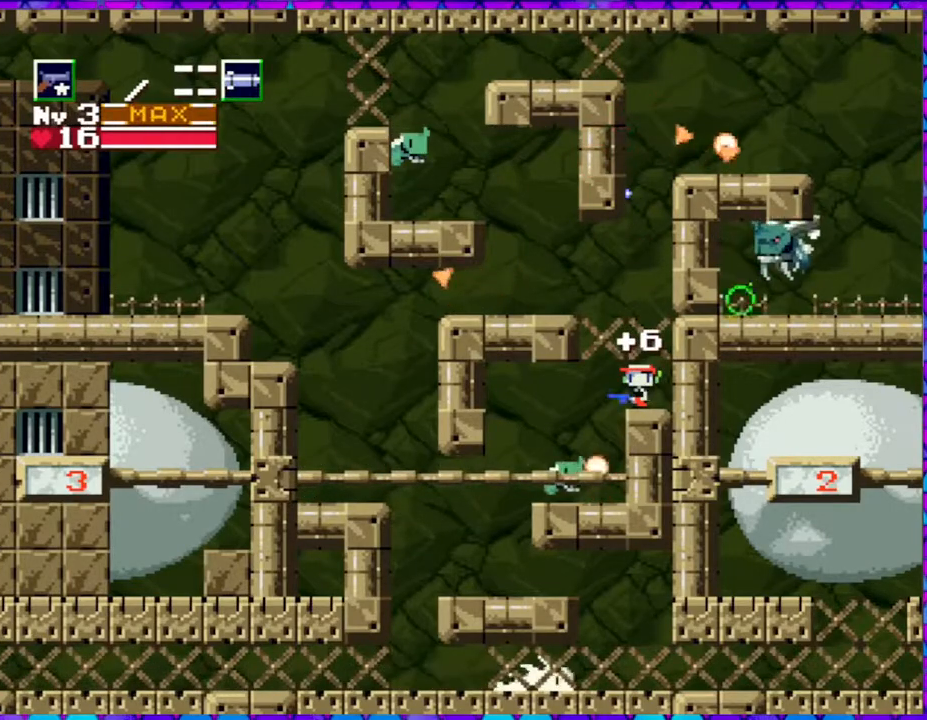
{"buttons": ["DPAD_LEFT"], "right_stick": "center", "events": [[17, "DPAD_LEFT", "down"], [350, "B", "up"]]}
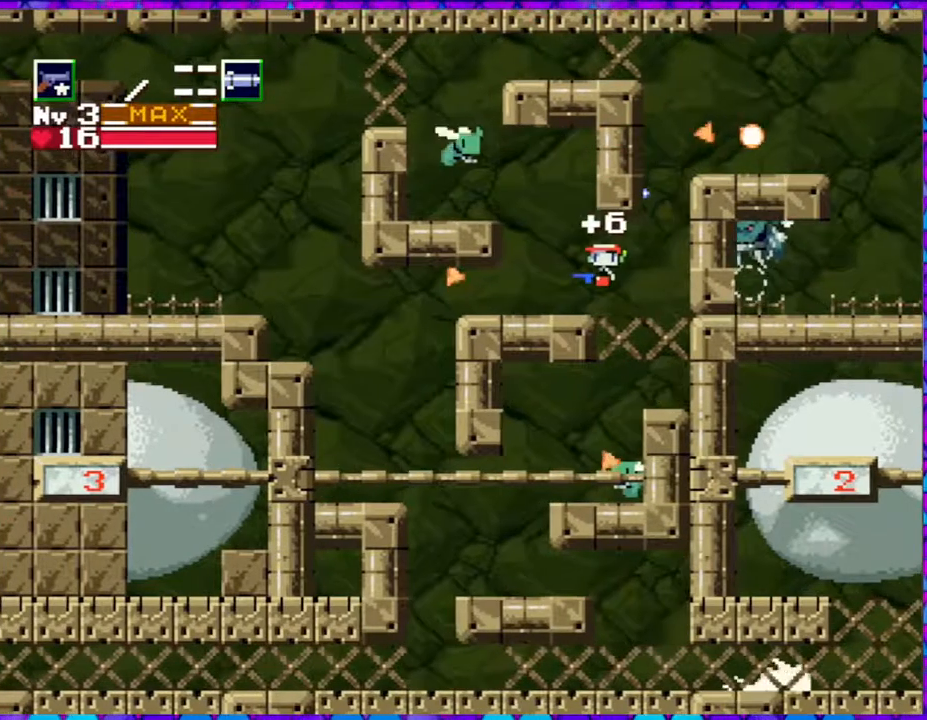
{"buttons": ["DPAD_LEFT"], "right_stick": "center", "events": []}
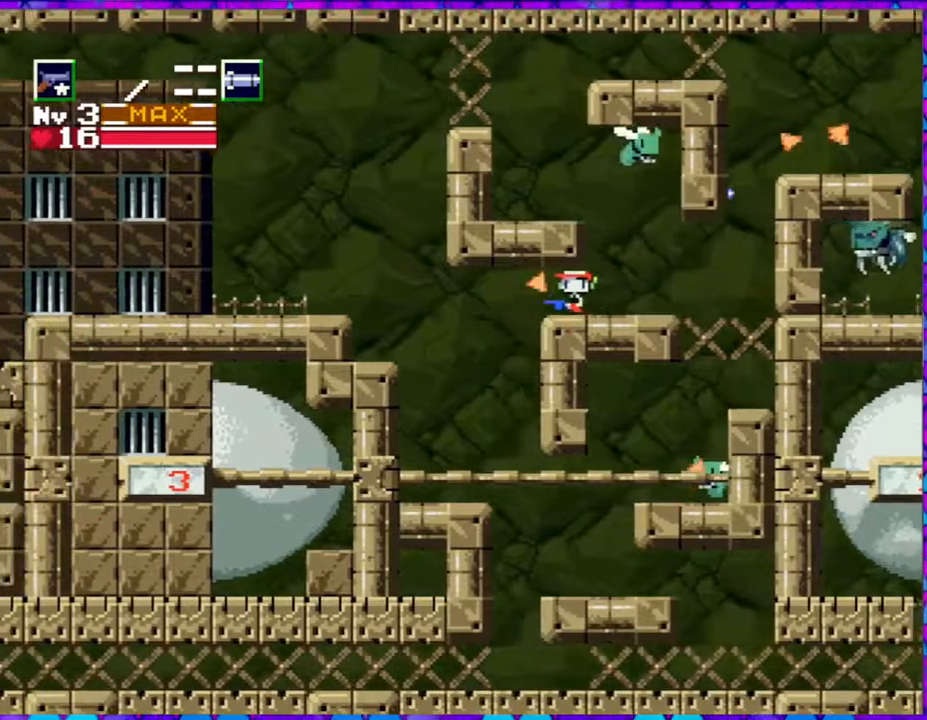
{"buttons": ["DPAD_LEFT"], "right_stick": "center", "events": []}
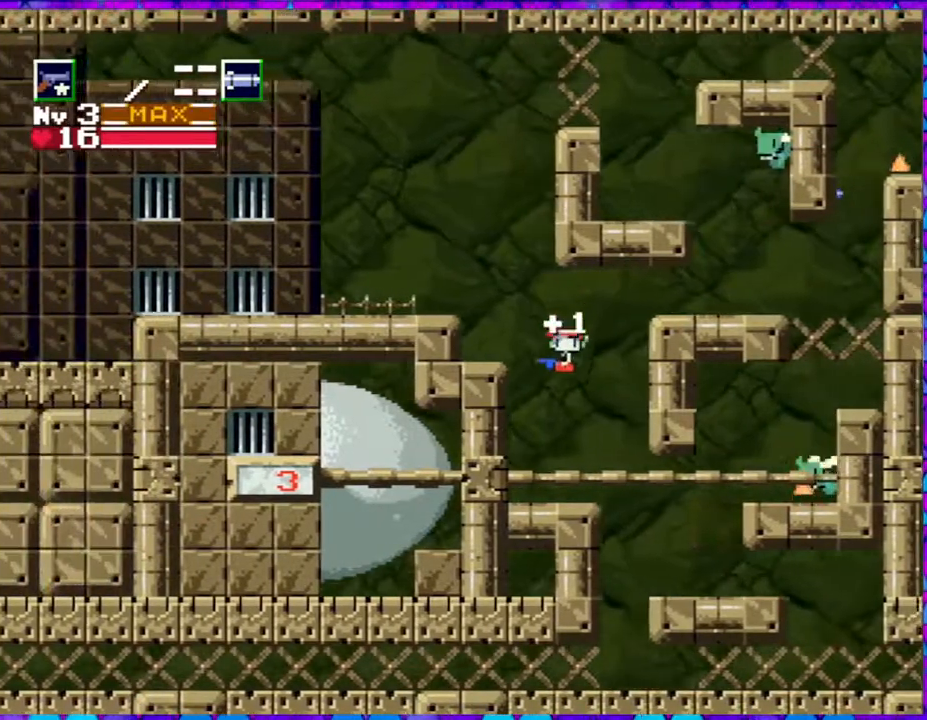
{"buttons": ["B", "DPAD_LEFT"], "right_stick": "center", "events": [[367, "B", "down"]]}
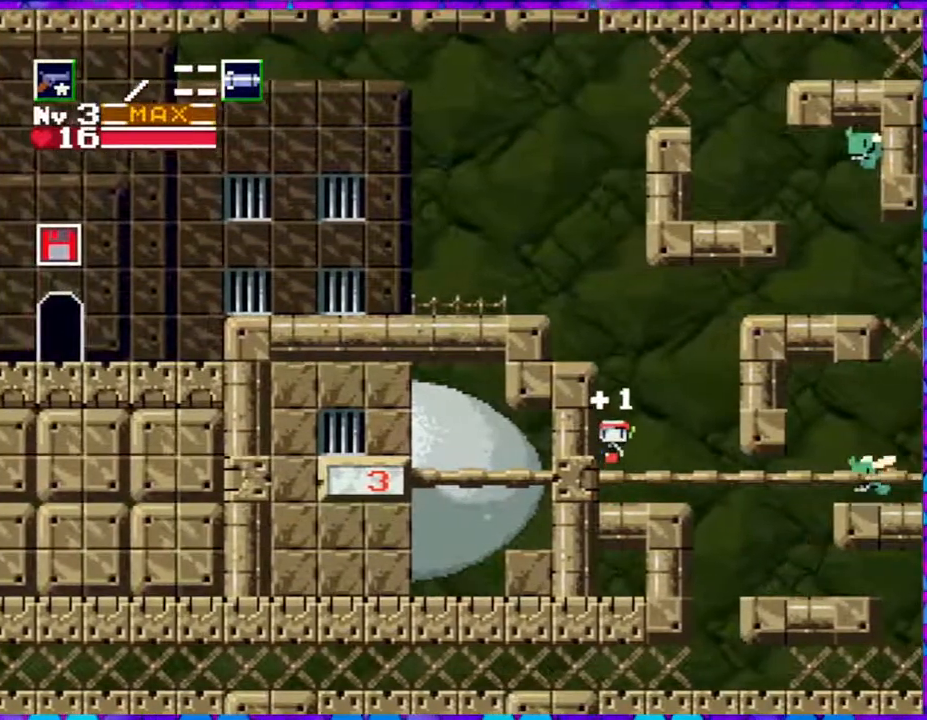
{"buttons": ["B", "DPAD_LEFT"], "right_stick": "center", "events": []}
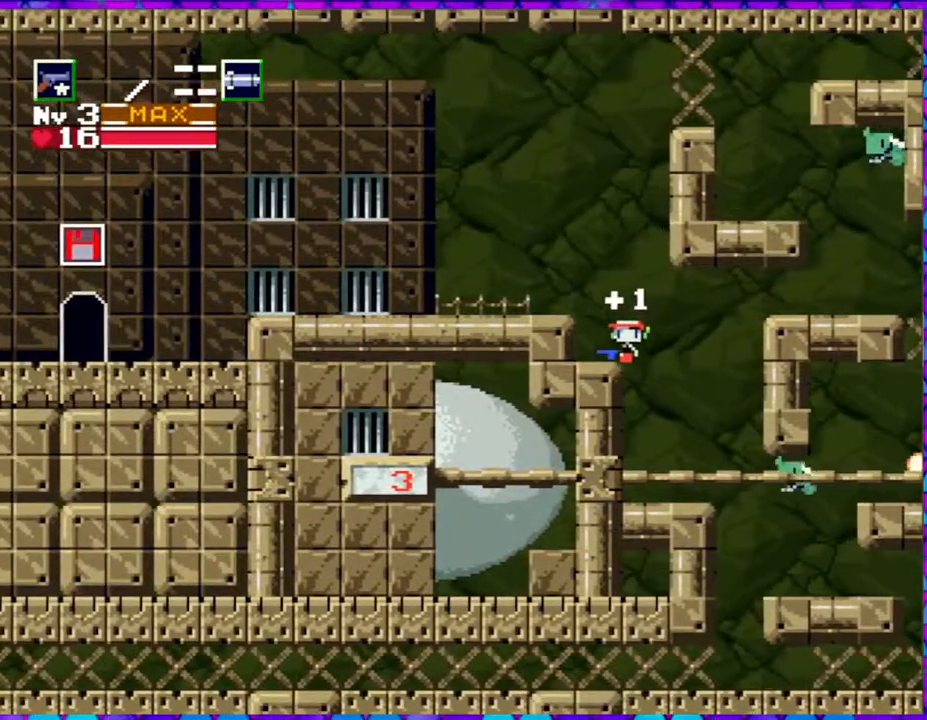
{"buttons": ["B", "DPAD_LEFT"], "right_stick": "center", "events": [[100, "B", "up"], [400, "B", "down"]]}
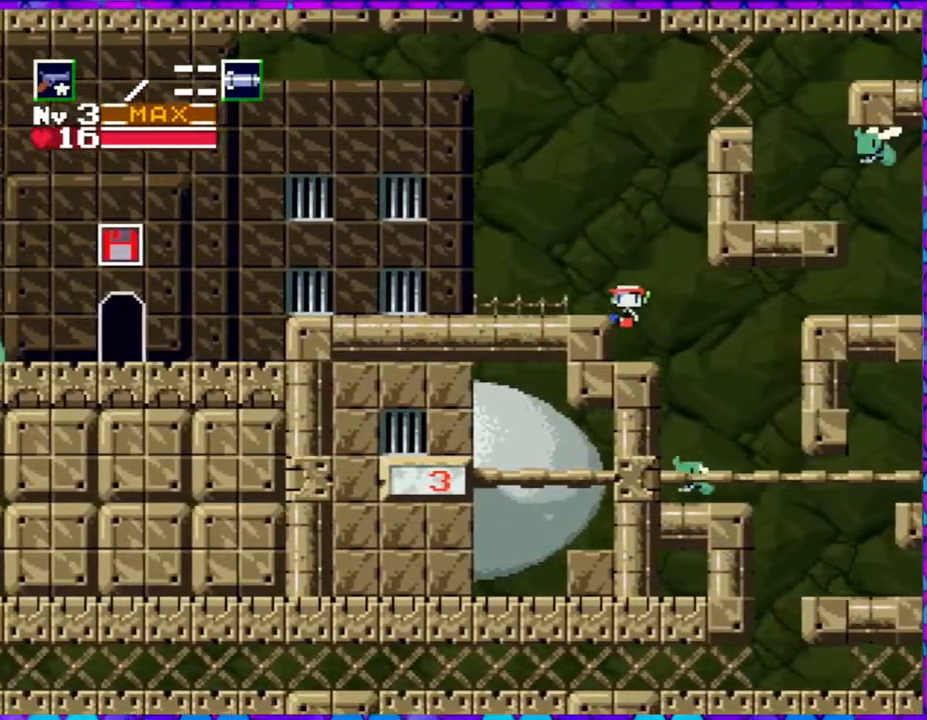
{"buttons": ["DPAD_LEFT"], "right_stick": "center", "events": [[400, "B", "up"]]}
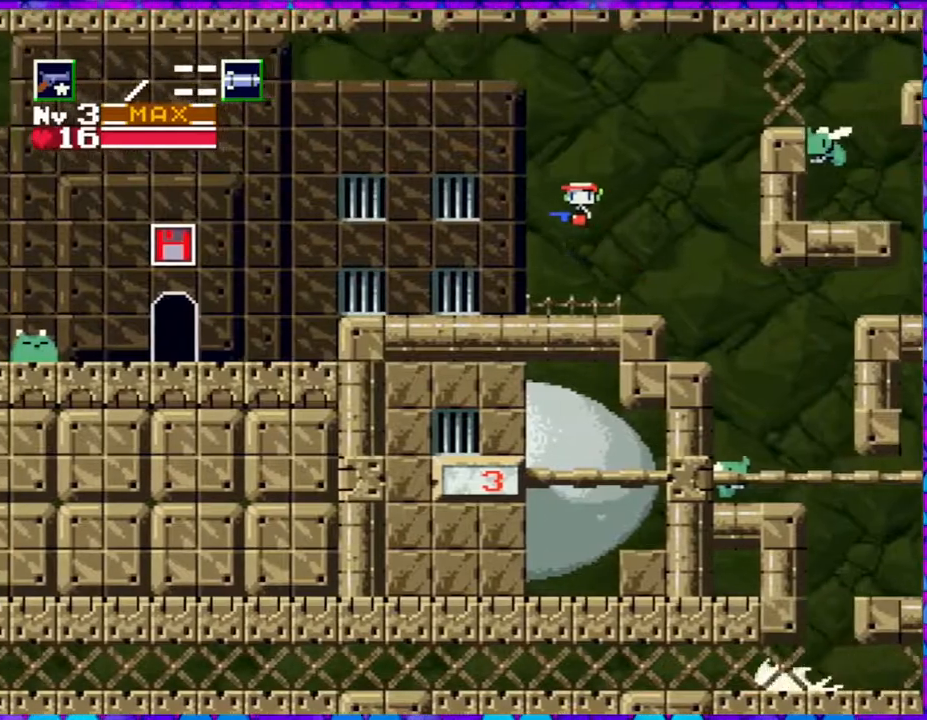
{"buttons": ["DPAD_LEFT"], "right_stick": "center", "events": []}
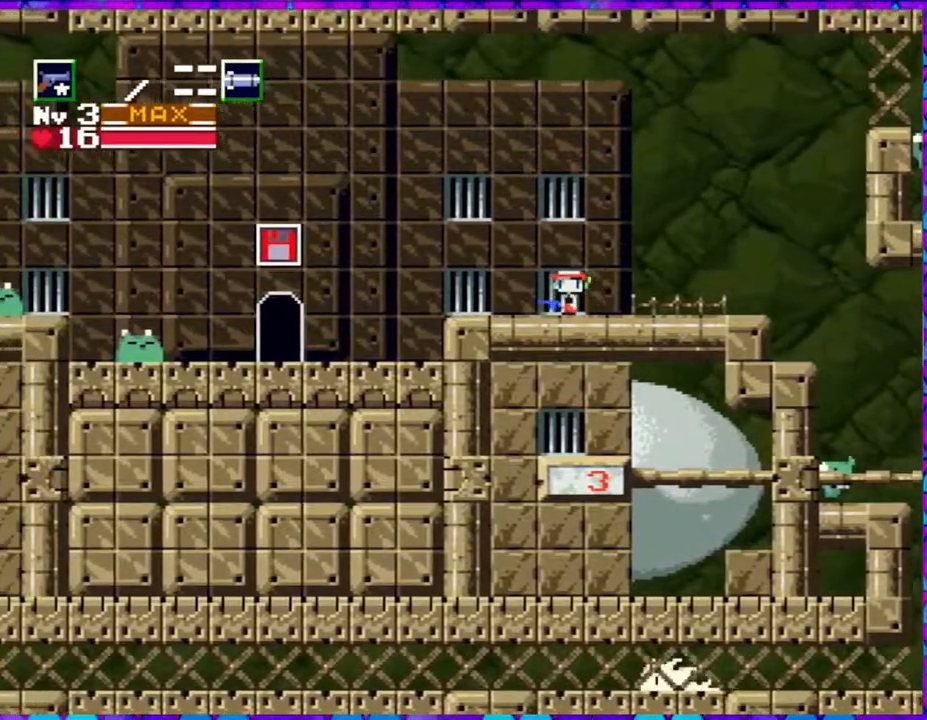
{"buttons": ["DPAD_LEFT"], "right_stick": "center", "events": []}
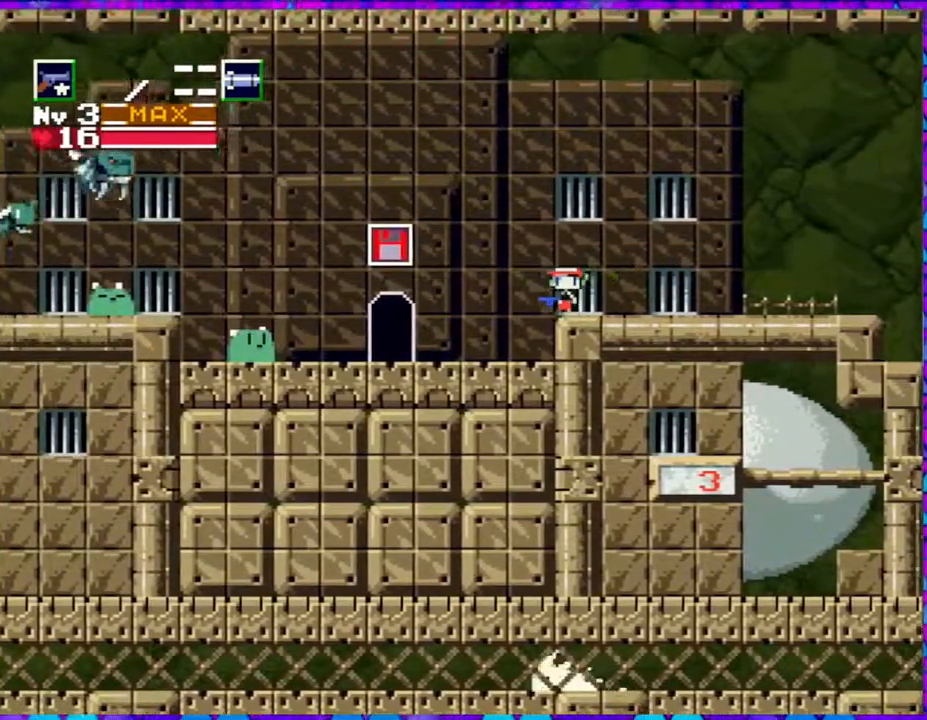
{"buttons": [], "right_stick": "center", "events": [[50, "Y", "down"], [83, "Y", "up"], [167, "DPAD_LEFT", "up"], [167, "Y", "down"], [250, "Y", "up"], [317, "Y", "down"], [417, "Y", "up"]]}
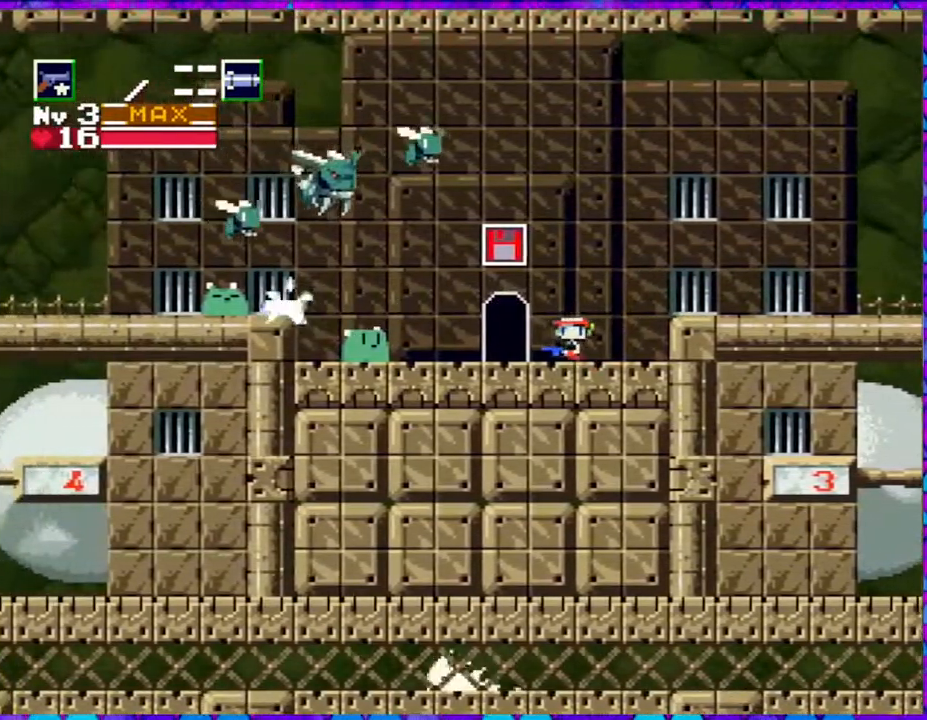
{"buttons": ["Y", "DPAD_UP", "DPAD_LEFT"], "right_stick": "center", "events": [[17, "Y", "down"], [83, "Y", "up"], [133, "Y", "down"], [200, "DPAD_LEFT", "down"], [200, "DPAD_UP", "down"], [250, "Y", "up"], [283, "Y", "down"], [400, "Y", "up"], [450, "Y", "down"]]}
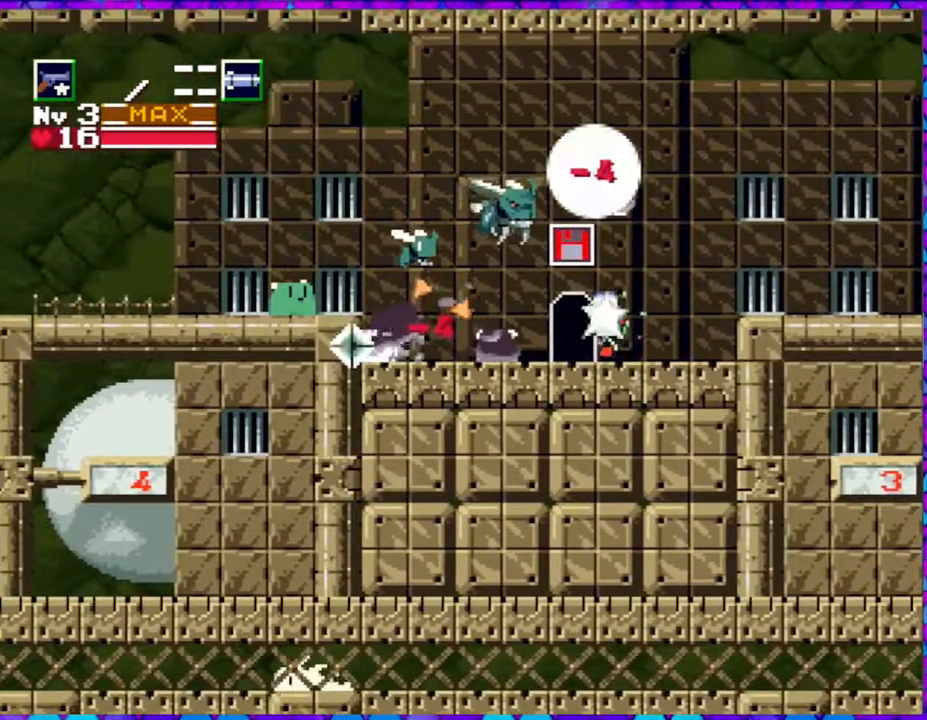
{"buttons": ["Y", "DPAD_UP", "DPAD_LEFT"], "right_stick": "center", "events": [[50, "Y", "up"], [117, "Y", "down"], [200, "Y", "up"], [283, "Y", "down"], [367, "Y", "up"], [433, "Y", "down"]]}
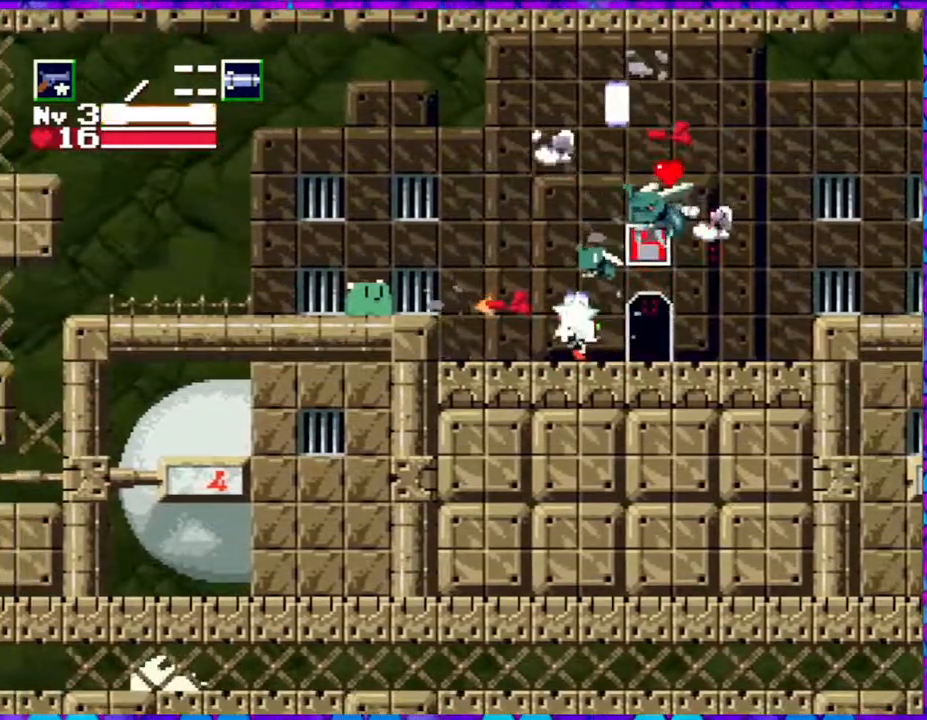
{"buttons": ["DPAD_RIGHT"], "right_stick": "center", "events": [[33, "Y", "up"], [83, "Y", "down"], [200, "Y", "up"], [250, "Y", "down"], [333, "Y", "up"], [367, "DPAD_LEFT", "up"], [367, "DPAD_UP", "up"], [500, "DPAD_RIGHT", "down"]]}
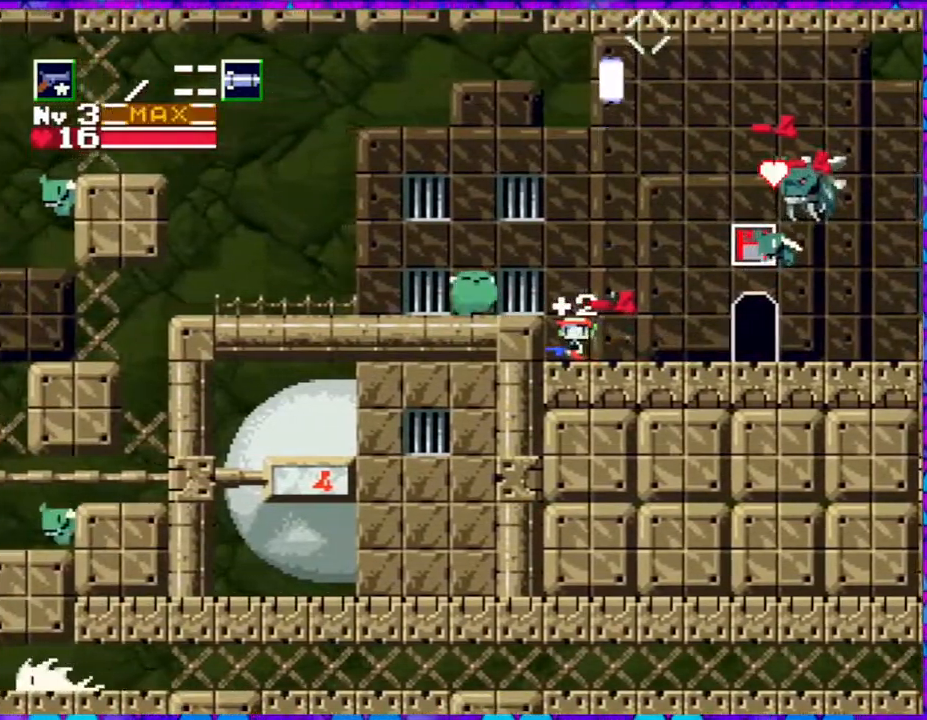
{"buttons": ["B"], "right_stick": "center", "events": [[133, "DPAD_RIGHT", "up"], [200, "B", "down"]]}
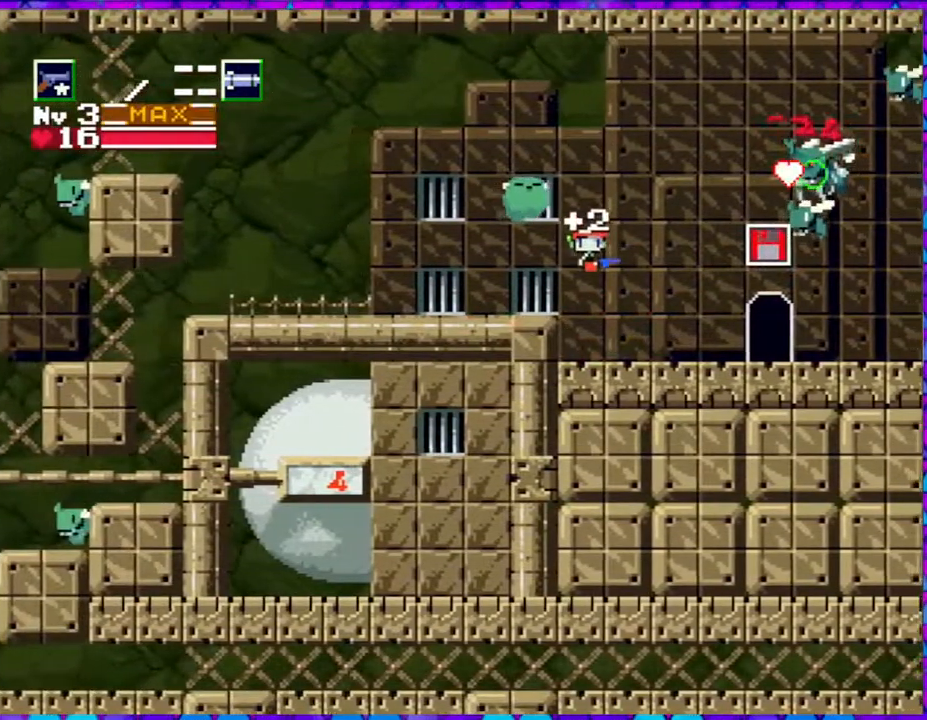
{"buttons": ["Y", "DPAD_RIGHT"], "right_stick": "center", "events": [[200, "Y", "down"], [233, "DPAD_RIGHT", "down"], [250, "B", "up"], [283, "Y", "up"], [333, "Y", "down"], [383, "Y", "up"], [450, "Y", "down"]]}
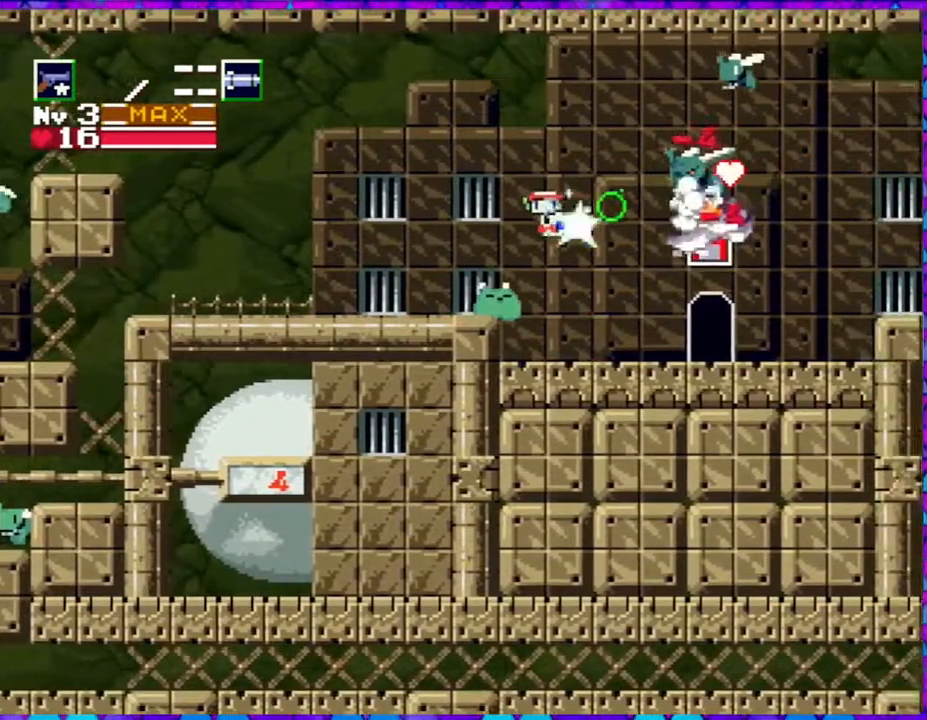
{"buttons": ["DPAD_UP"], "right_stick": "center", "events": [[33, "Y", "up"], [100, "Y", "down"], [183, "Y", "up"], [267, "Y", "down"], [333, "Y", "up"], [400, "DPAD_UP", "down"], [433, "Y", "down"], [467, "DPAD_RIGHT", "up"], [467, "Y", "up"]]}
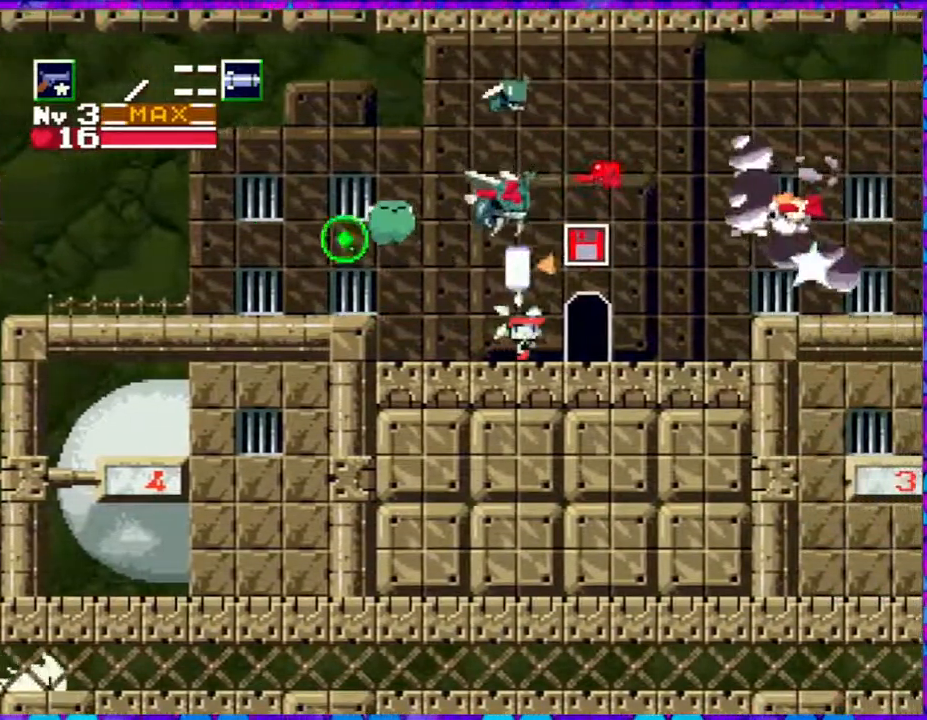
{"buttons": ["DPAD_UP", "DPAD_RIGHT"], "right_stick": "center", "events": [[33, "Y", "down"], [117, "Y", "up"], [183, "Y", "down"], [217, "DPAD_RIGHT", "down"], [283, "Y", "up"], [333, "Y", "down"], [433, "Y", "up"]]}
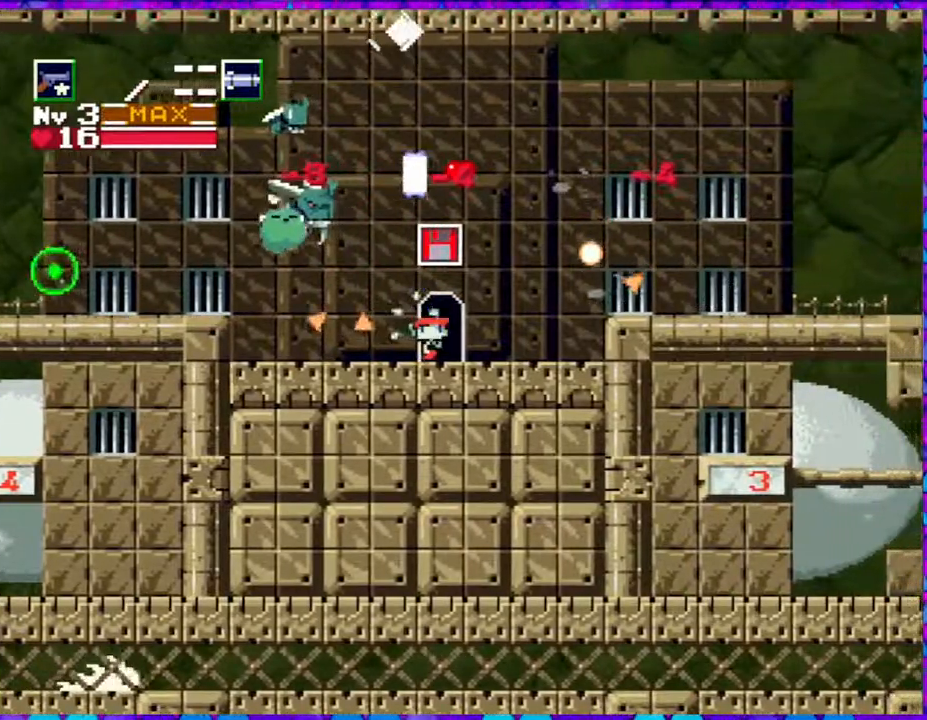
{"buttons": ["B", "DPAD_LEFT"], "right_stick": "center", "events": [[183, "DPAD_UP", "up"], [250, "B", "down"], [433, "DPAD_RIGHT", "up"], [483, "DPAD_LEFT", "down"]]}
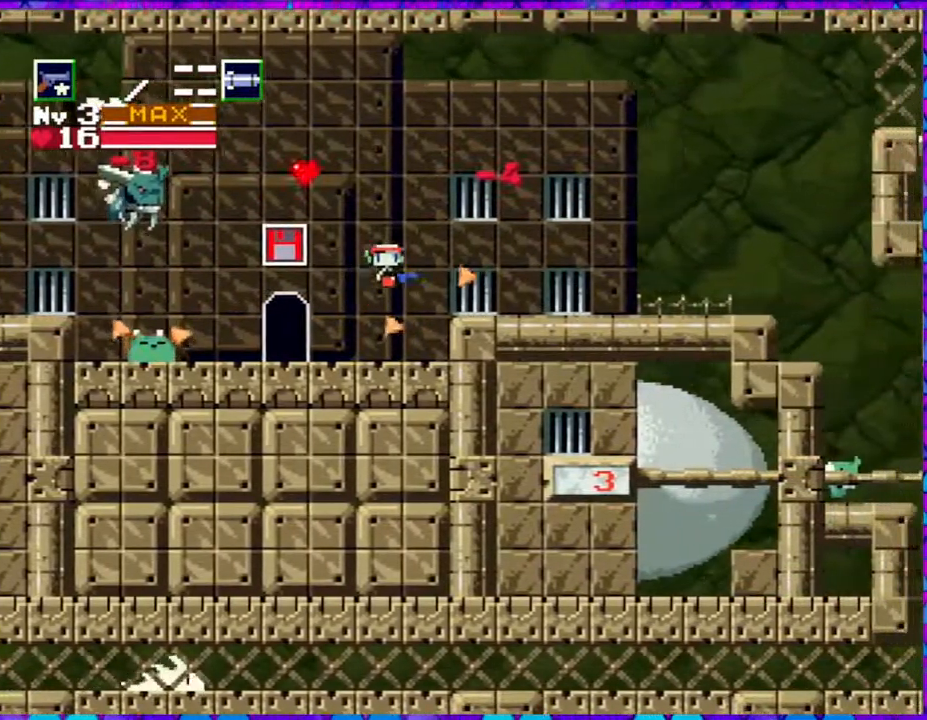
{"buttons": ["Y"], "right_stick": "center", "events": [[133, "DPAD_LEFT", "up"], [167, "Y", "down"], [233, "B", "up"], [267, "Y", "up"], [317, "Y", "down"], [400, "Y", "up"], [467, "Y", "down"]]}
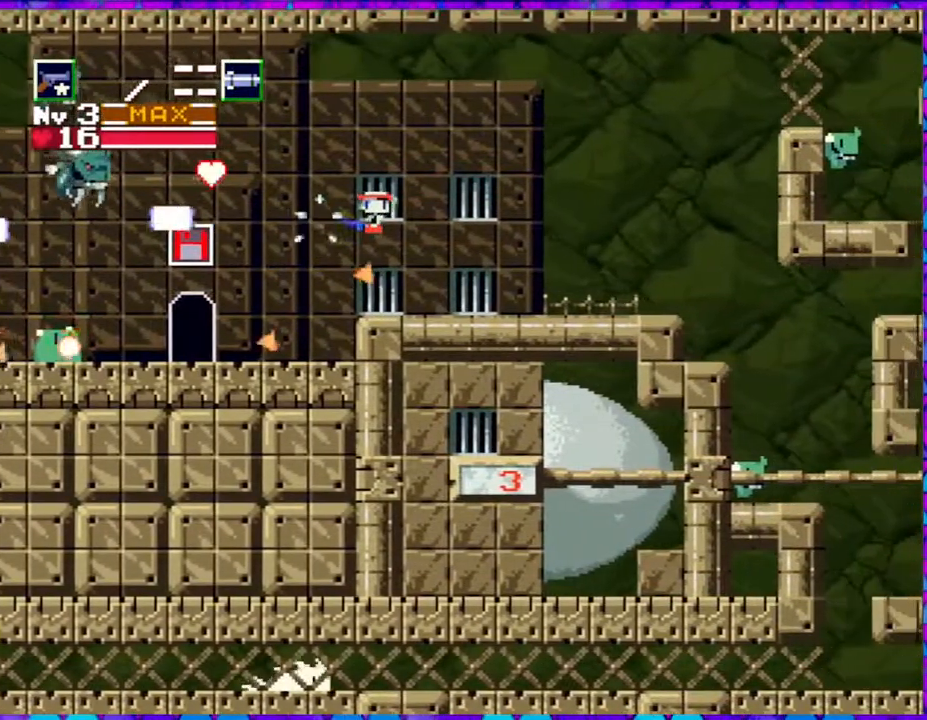
{"buttons": ["B"], "right_stick": "center", "events": [[50, "Y", "up"], [117, "Y", "down"], [217, "Y", "up"], [433, "B", "down"]]}
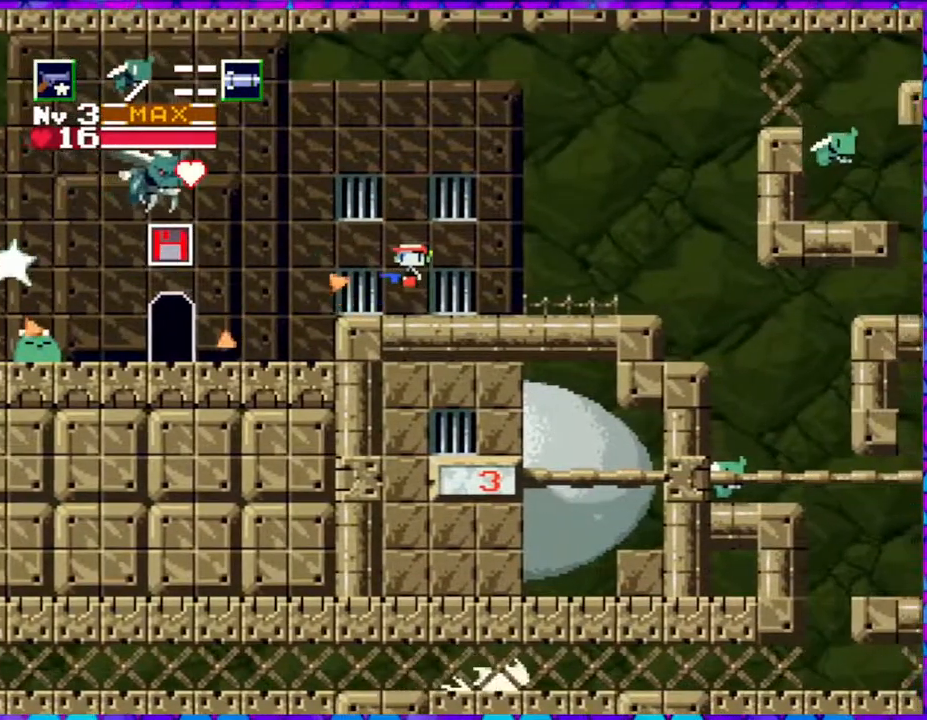
{"buttons": [], "right_stick": "center", "events": [[267, "Y", "down"], [333, "B", "up"], [350, "Y", "up"], [417, "Y", "down"], [467, "Y", "up"]]}
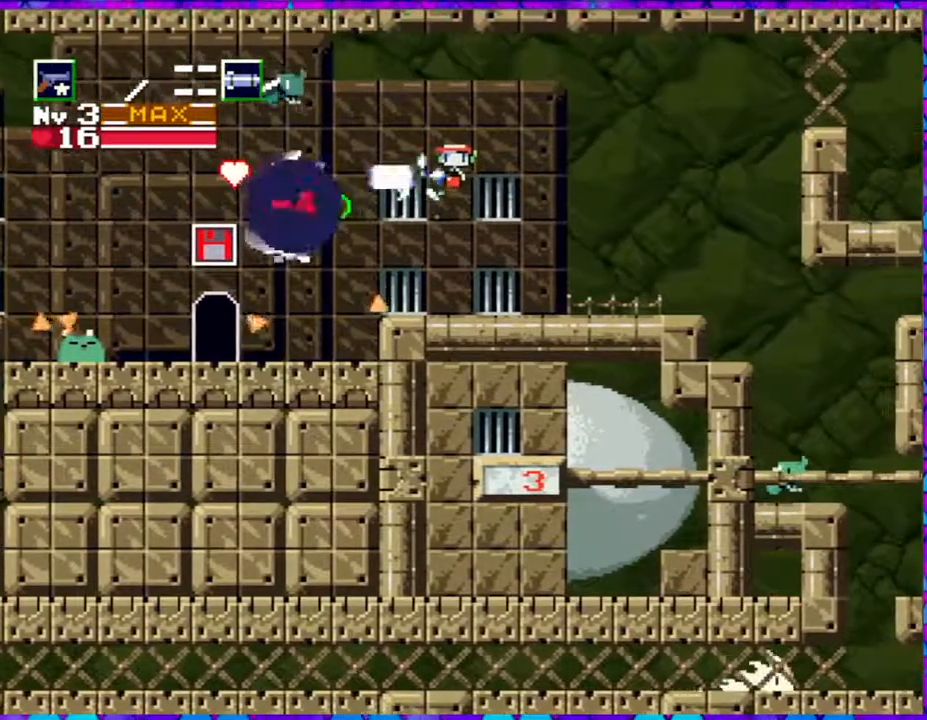
{"buttons": ["DPAD_RIGHT"], "right_stick": "center", "events": [[33, "Y", "down"], [117, "DPAD_RIGHT", "down"], [117, "Y", "up"], [183, "Y", "down"], [283, "Y", "up"]]}
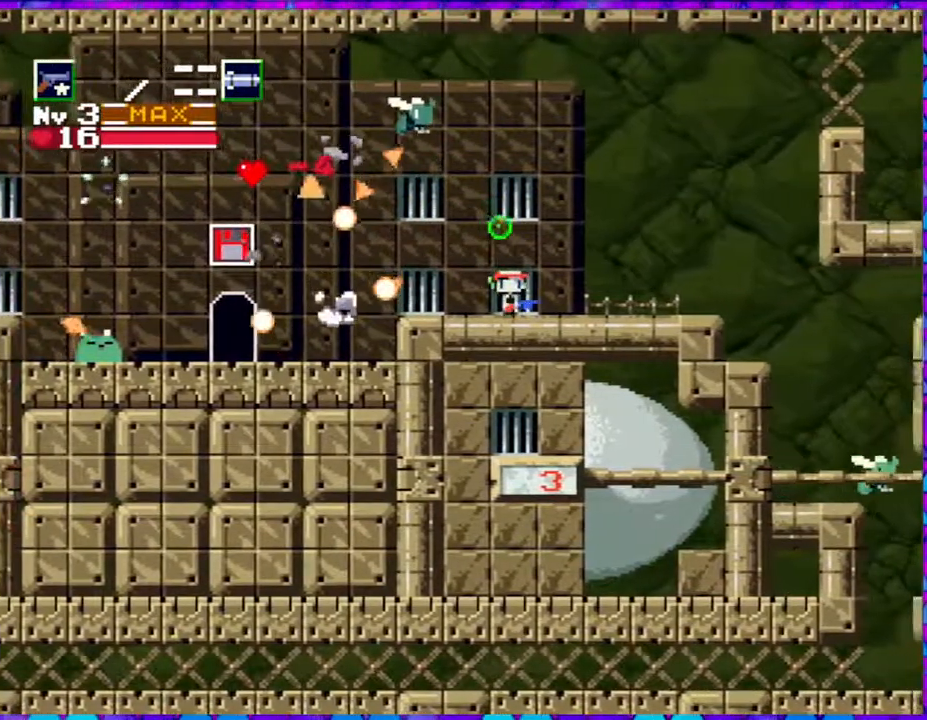
{"buttons": ["Y", "DPAD_UP"], "right_stick": "center", "events": [[83, "DPAD_RIGHT", "up"], [100, "DPAD_LEFT", "down"], [250, "DPAD_UP", "down"], [283, "Y", "down"], [300, "DPAD_LEFT", "up"], [400, "Y", "up"], [467, "Y", "down"]]}
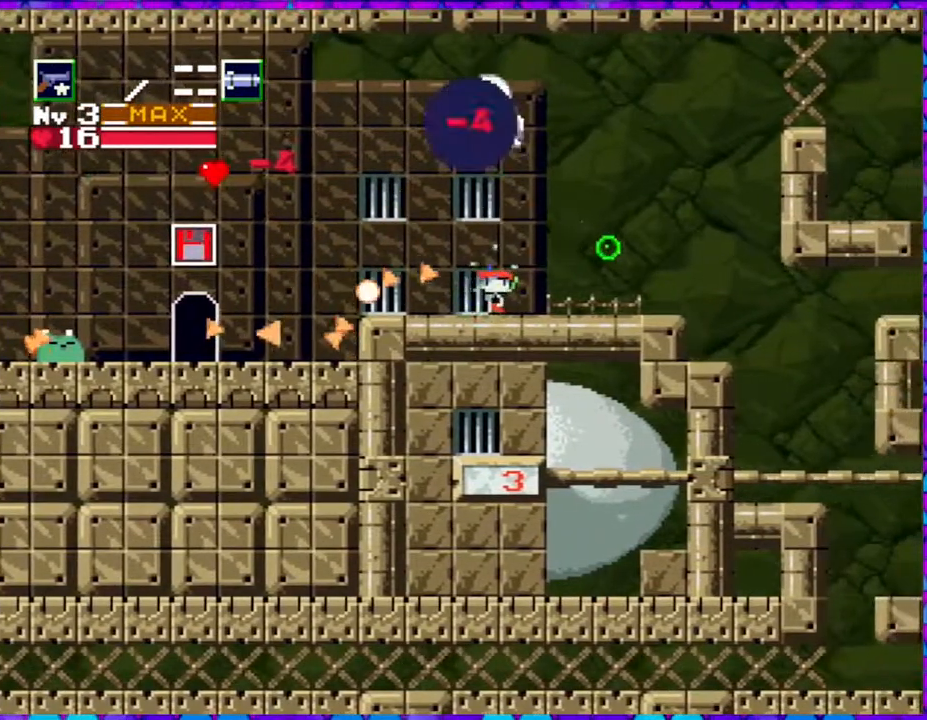
{"buttons": [], "right_stick": "center", "events": [[50, "Y", "up"], [117, "Y", "down"], [183, "Y", "up"], [217, "DPAD_UP", "up"], [400, "R1", "down"], [500, "R1", "up"]]}